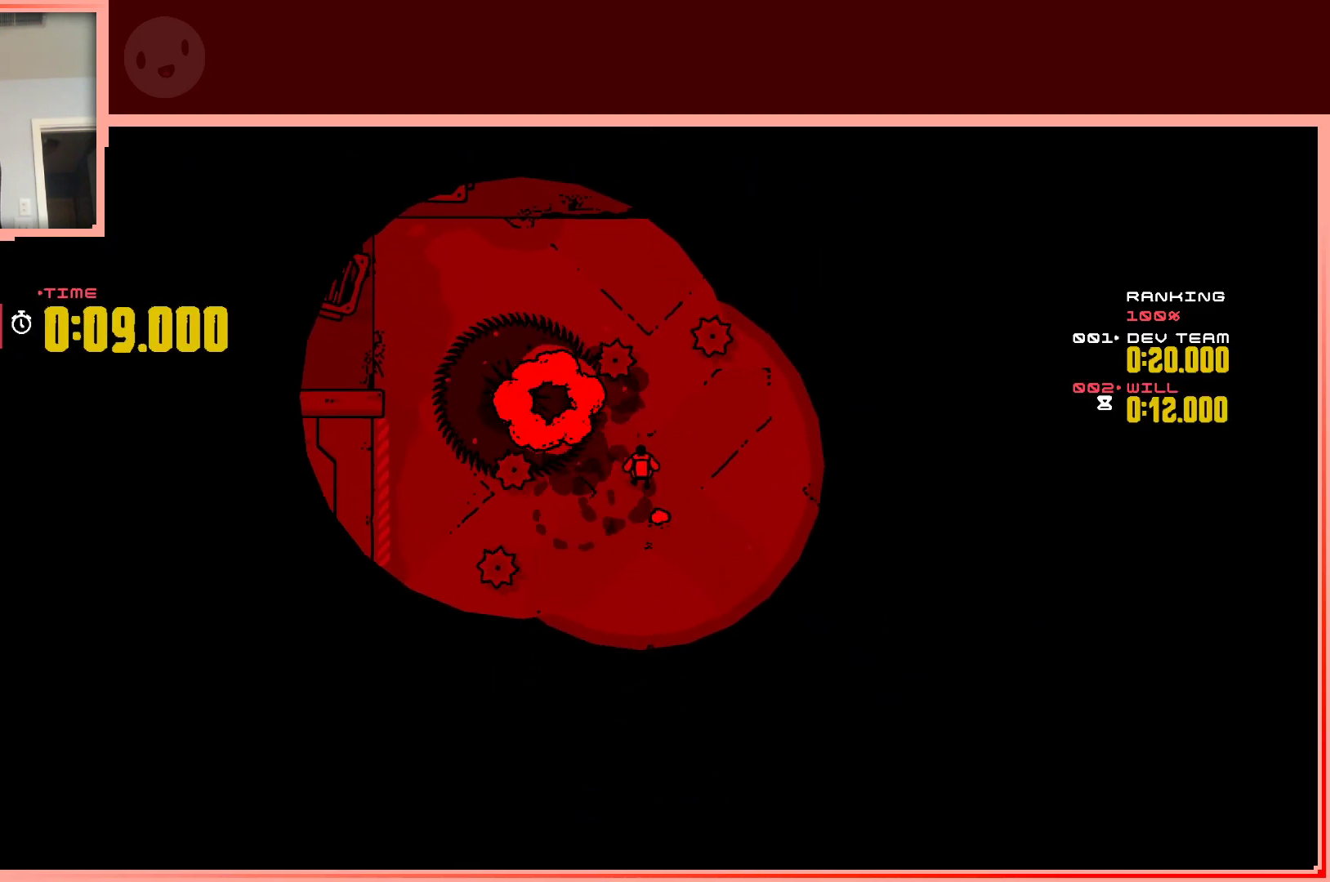
Gameplay with keyboard; each line is a JSON object with the keys held at the frame after it. "events" lists presses ("down") and releases ("up") of "down", "left", "right", "shift", "up" and "z" between this image and that frame as [ms after this image, input, new state], when the widget could be followed in between. No other keys are recorded. Mouse input is not recorded.
{"keys": ["left", "up"], "events": [[150, "left", "down"], [150, "up", "down"], [250, "up", "up"], [300, "left", "up"], [383, "left", "down"], [383, "up", "down"]]}
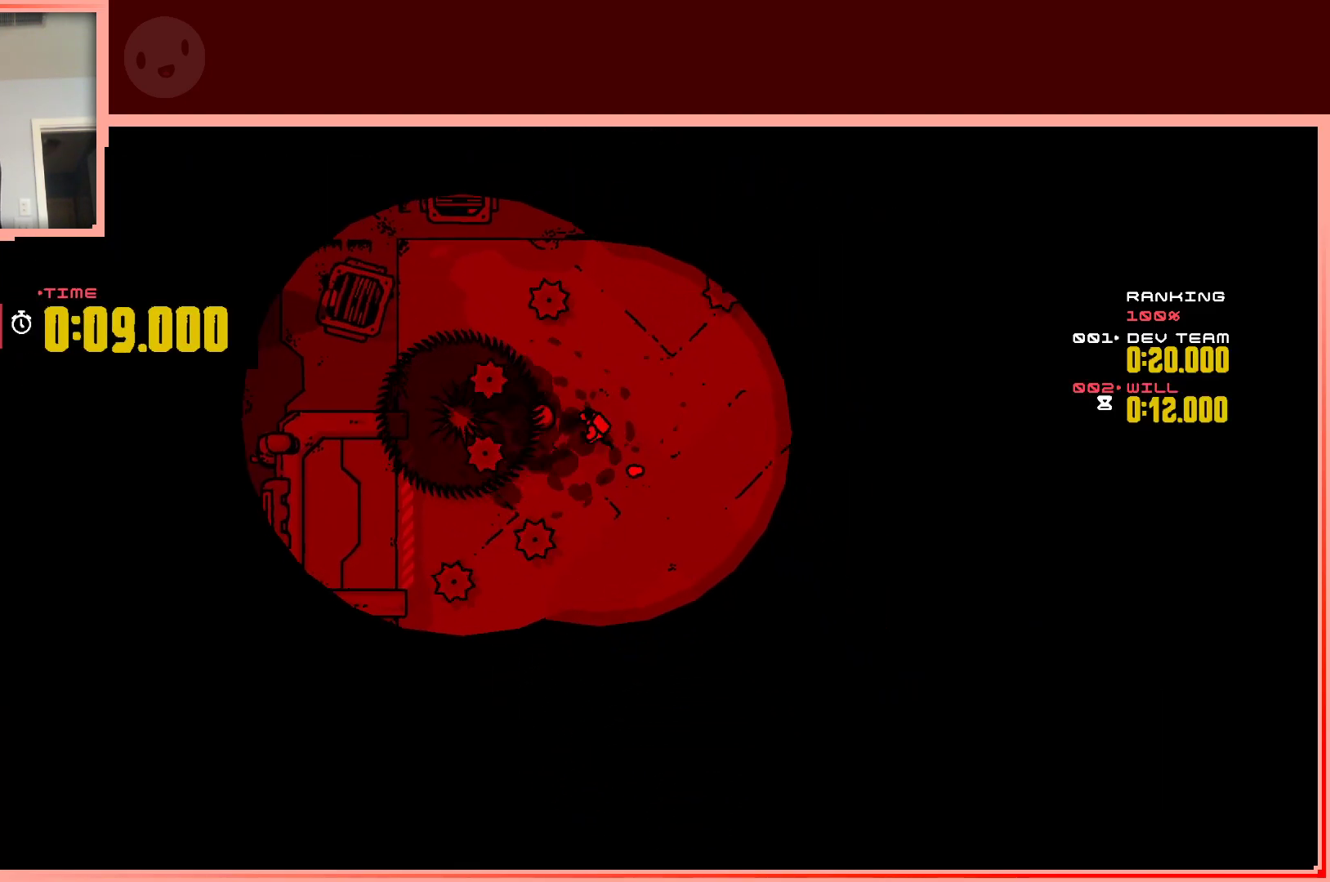
{"keys": [], "events": [[33, "up", "up"], [217, "left", "up"]]}
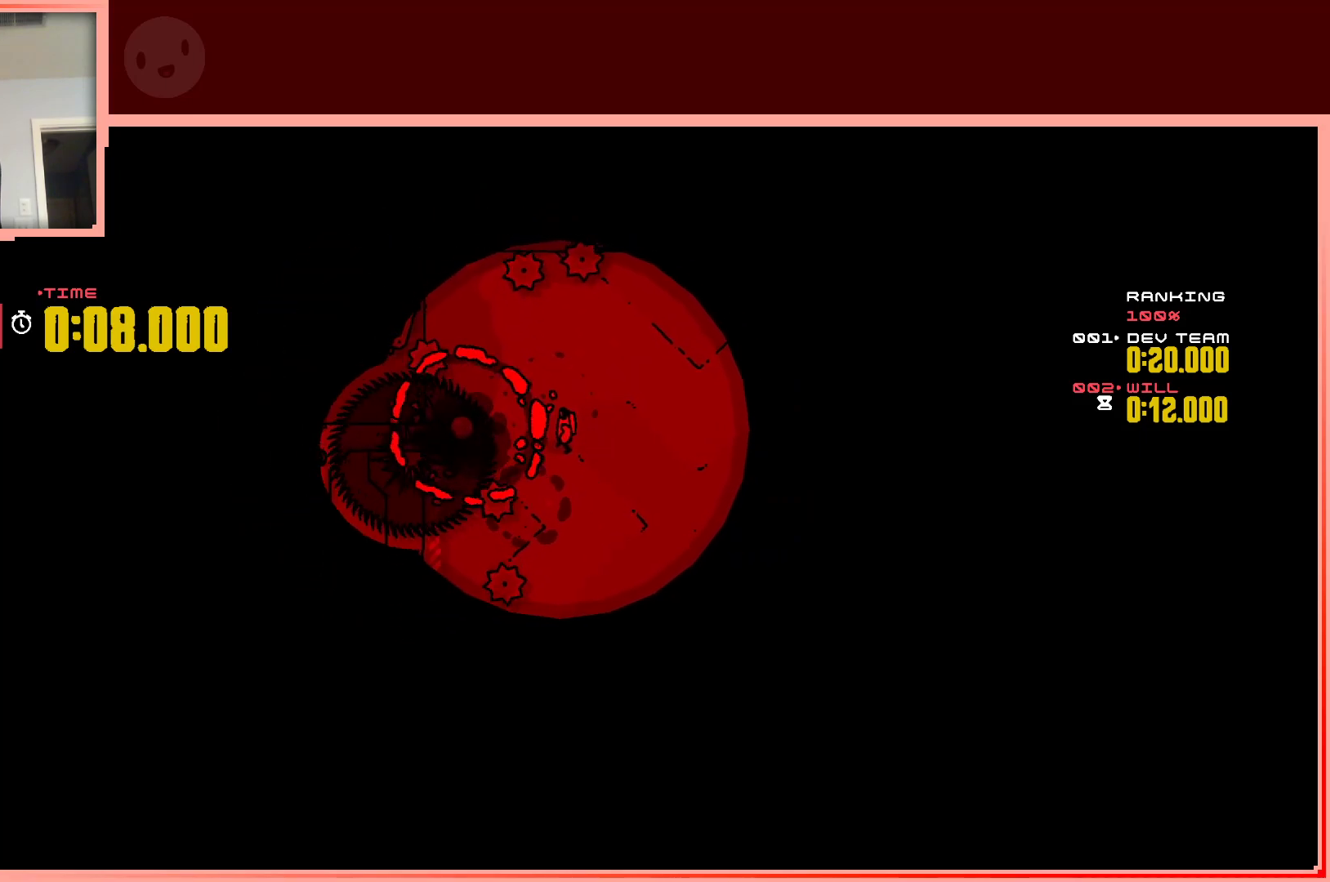
{"keys": ["left"], "events": [[183, "left", "down"]]}
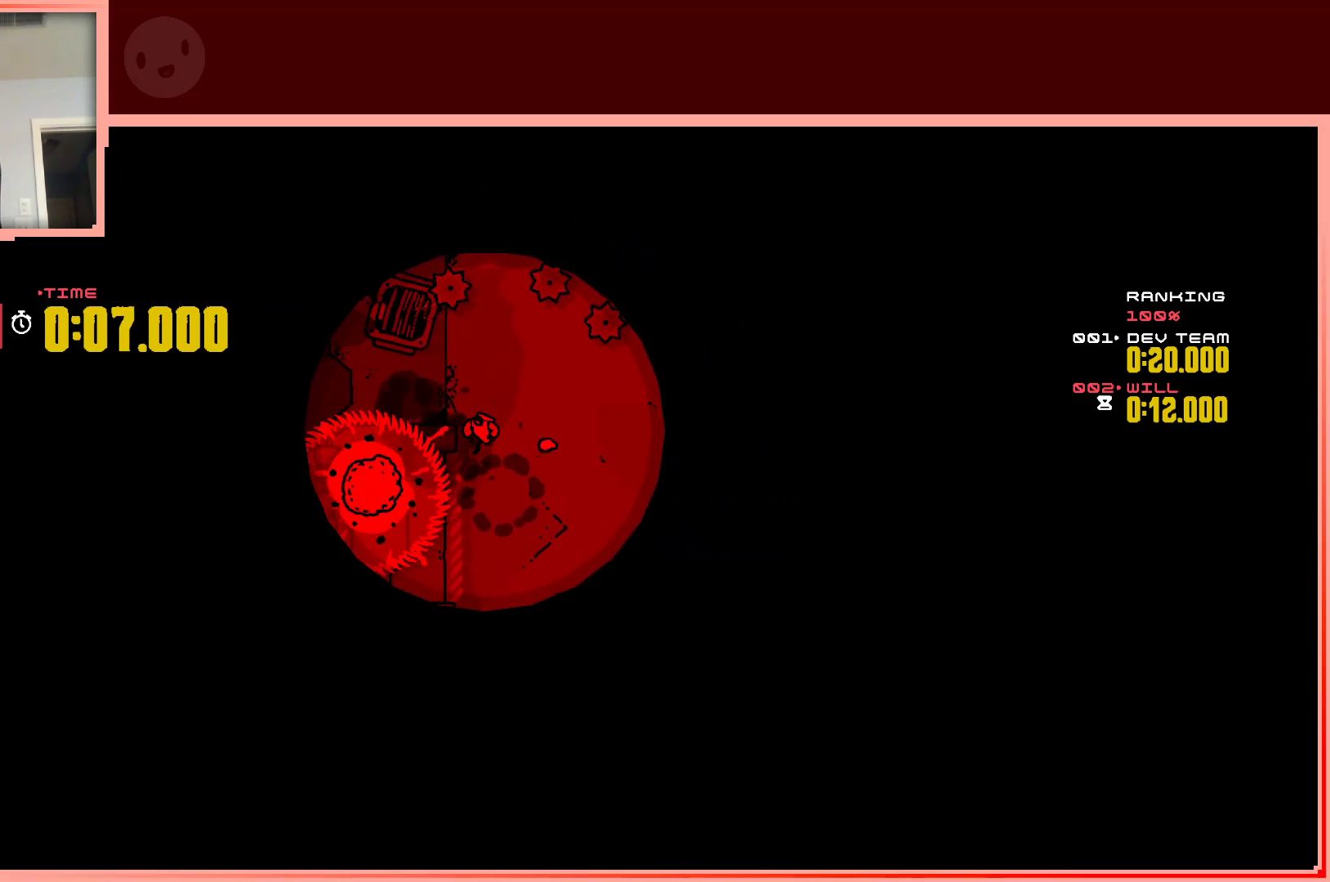
{"keys": ["right"], "events": [[17, "down", "down"], [17, "right", "down"], [50, "left", "up"], [150, "down", "up"]]}
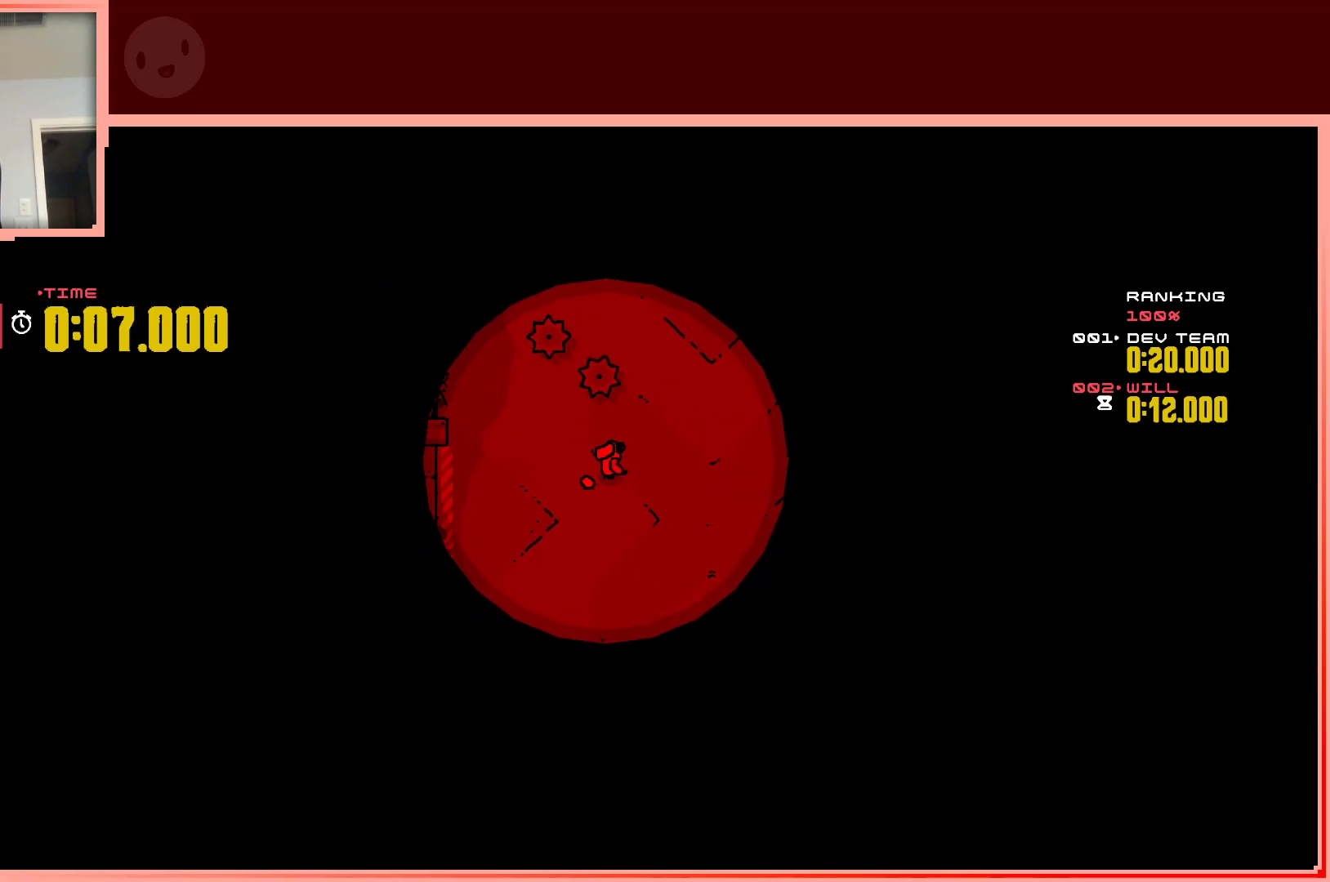
{"keys": [], "events": [[167, "down", "down"], [267, "down", "up"], [350, "right", "up"]]}
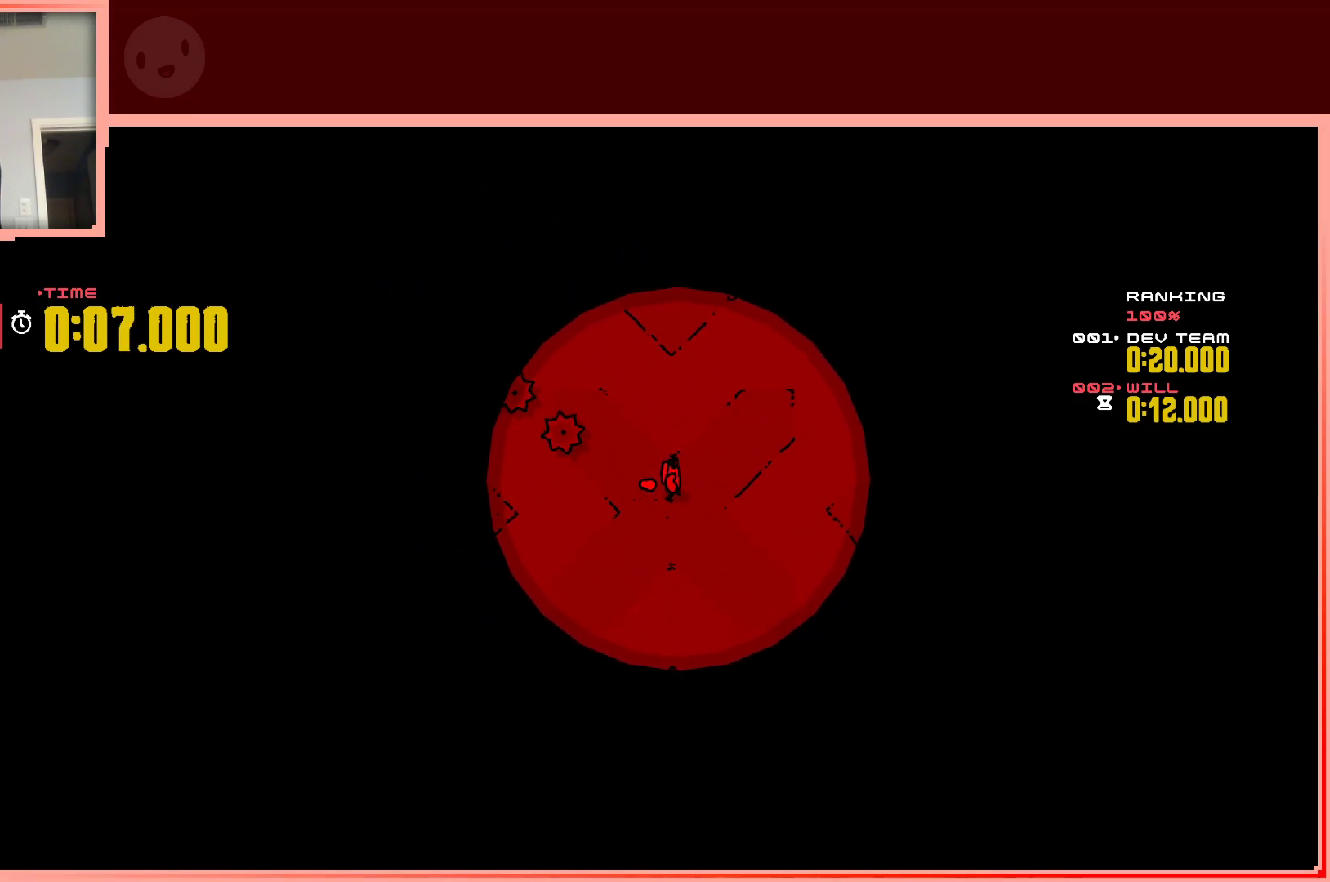
{"keys": [], "events": []}
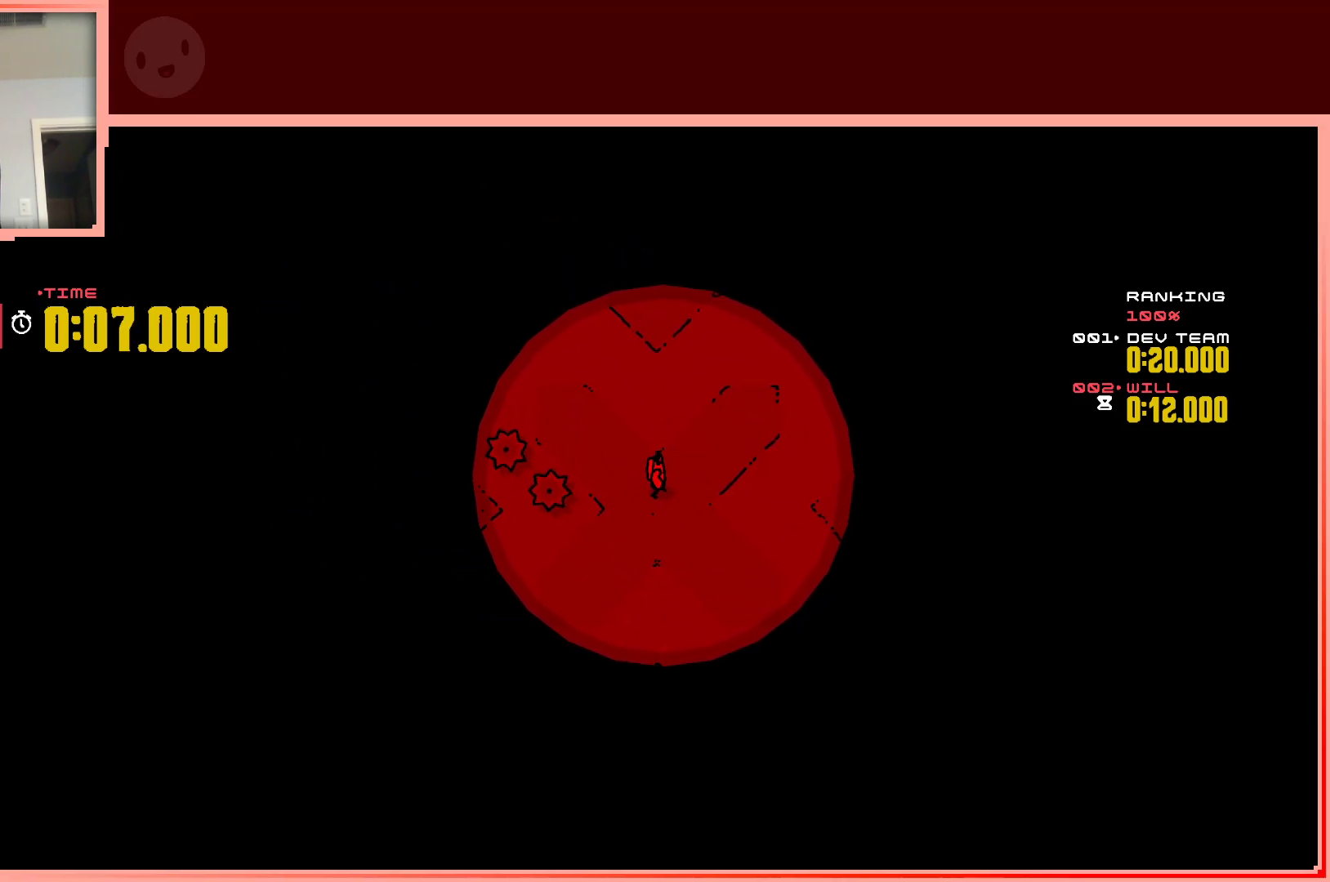
{"keys": [], "events": [[200, "down", "down"], [250, "down", "up"], [383, "down", "down"], [433, "down", "up"]]}
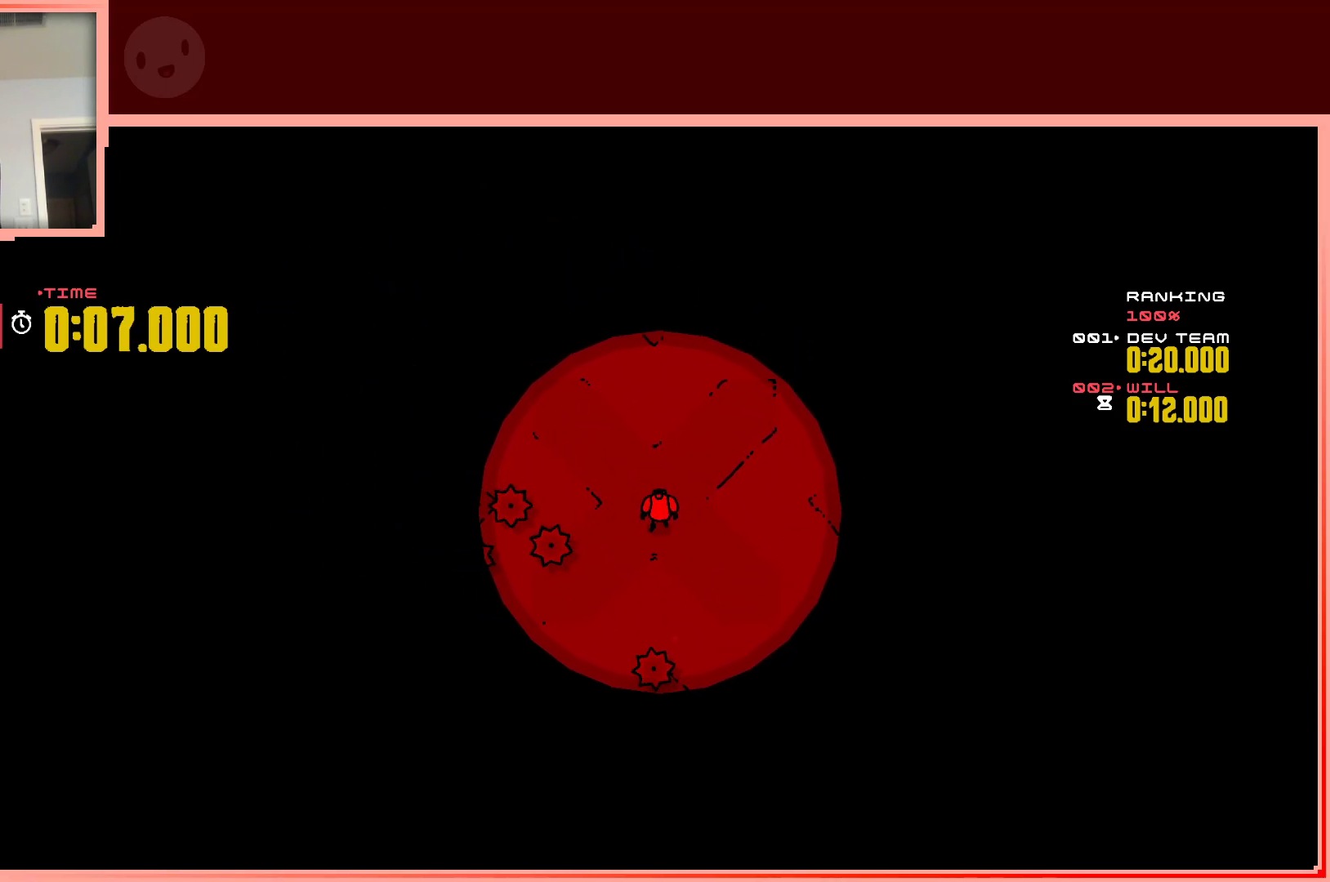
{"keys": [], "events": [[67, "down", "down"], [117, "down", "up"], [267, "up", "down"], [300, "up", "up"], [450, "up", "down"], [500, "up", "up"]]}
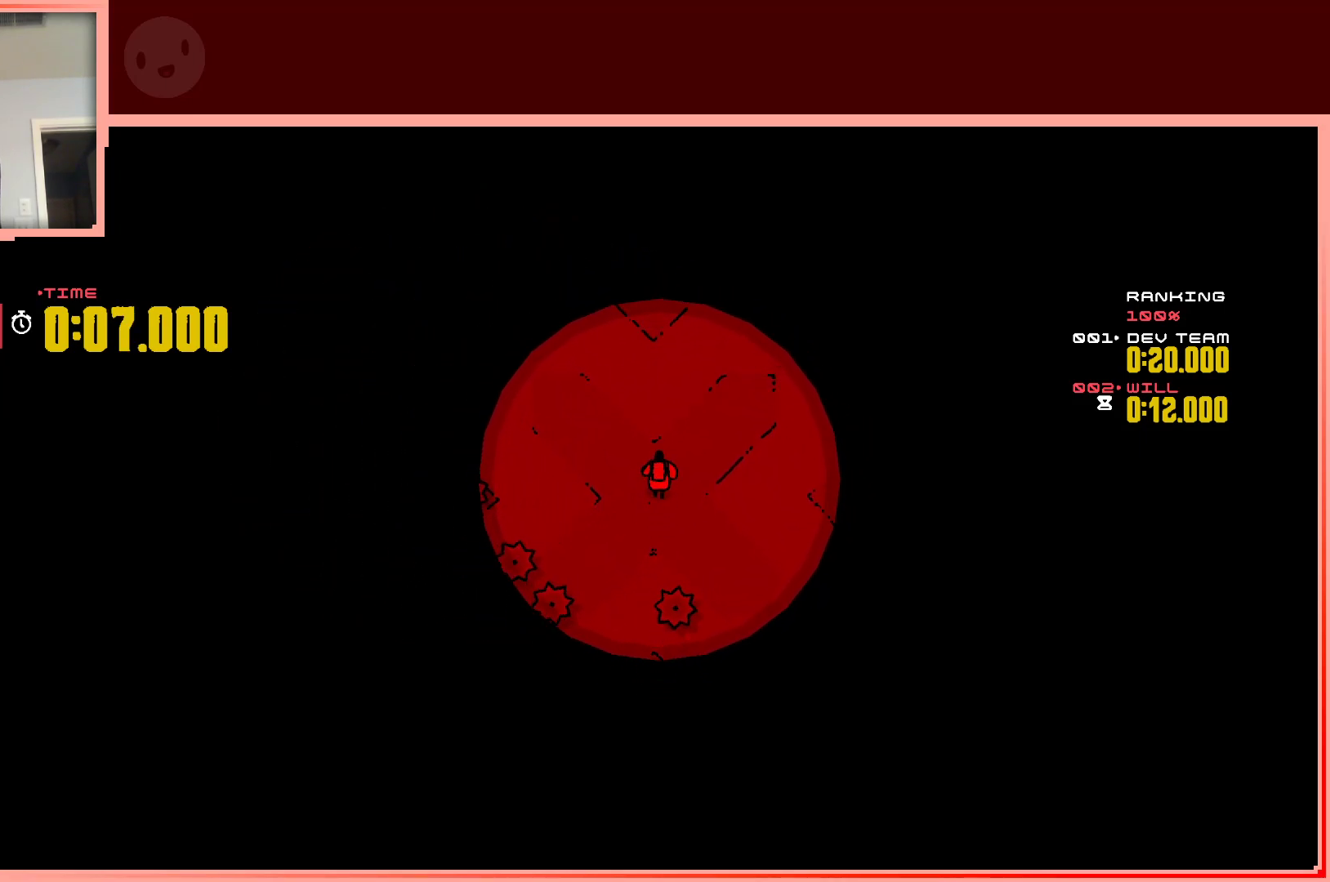
{"keys": [], "events": []}
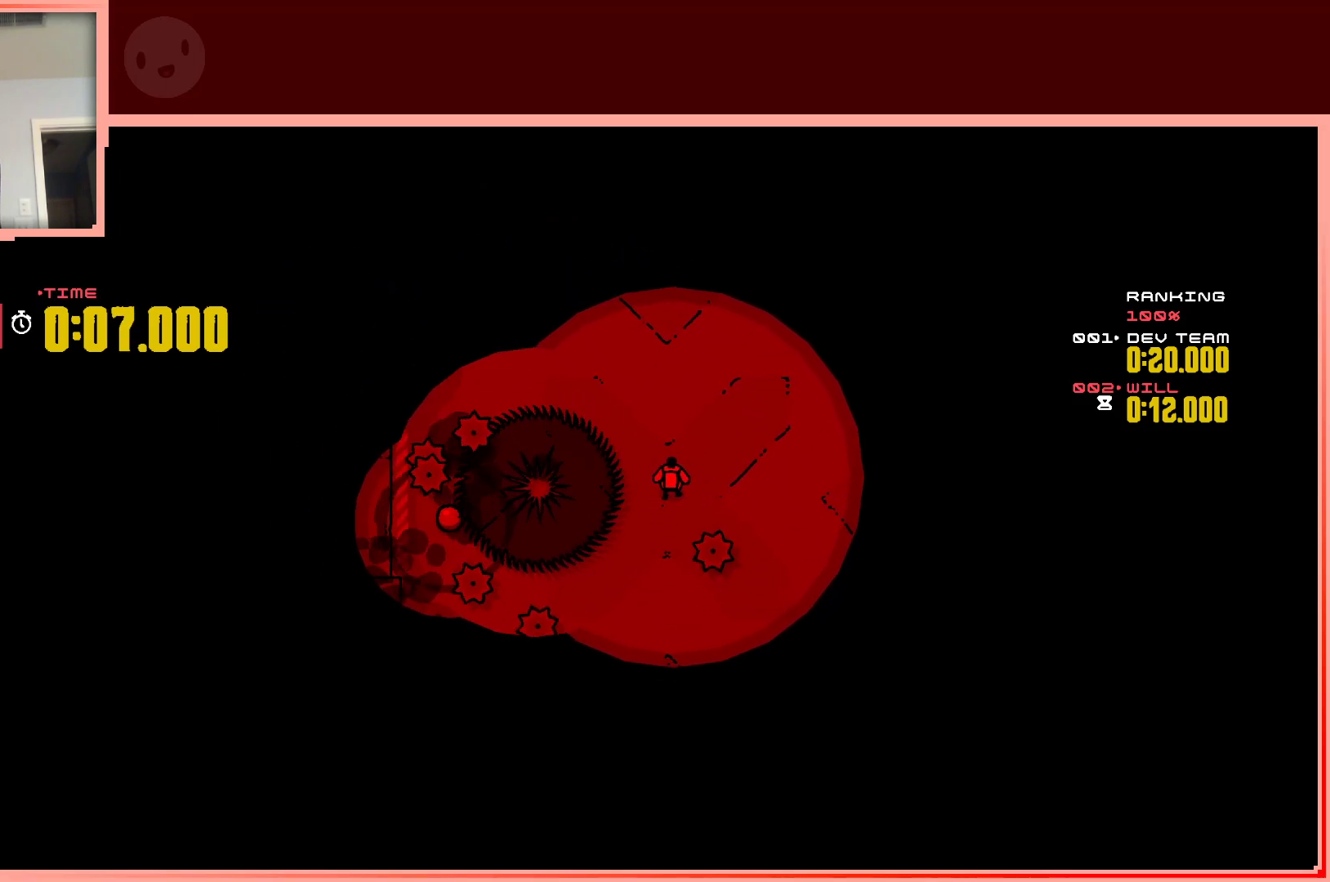
{"keys": ["left"], "events": [[100, "left", "down"], [100, "shift", "down"], [483, "shift", "up"]]}
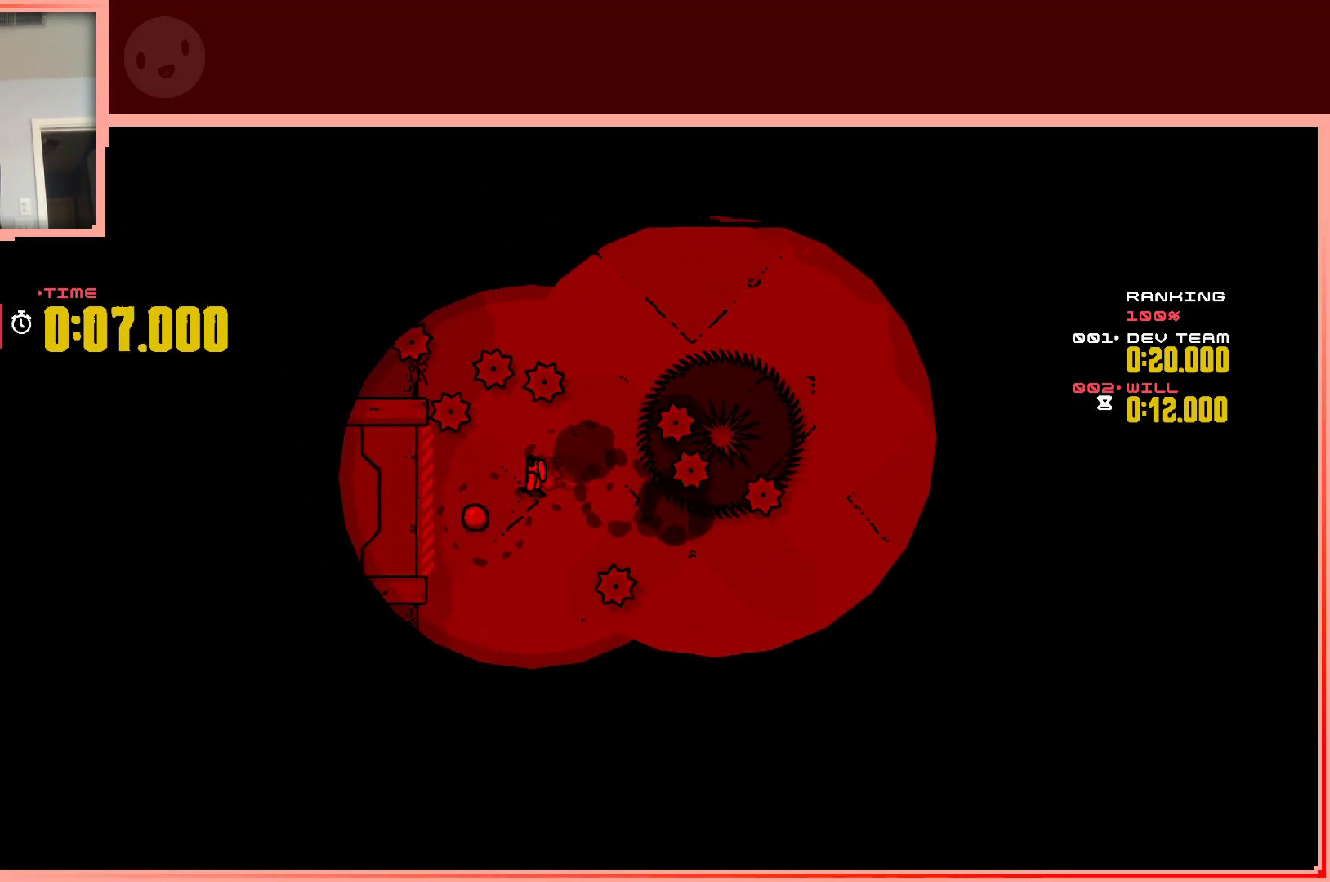
{"keys": ["right"], "events": [[167, "down", "down"], [350, "left", "up"], [350, "right", "down"], [400, "down", "up"]]}
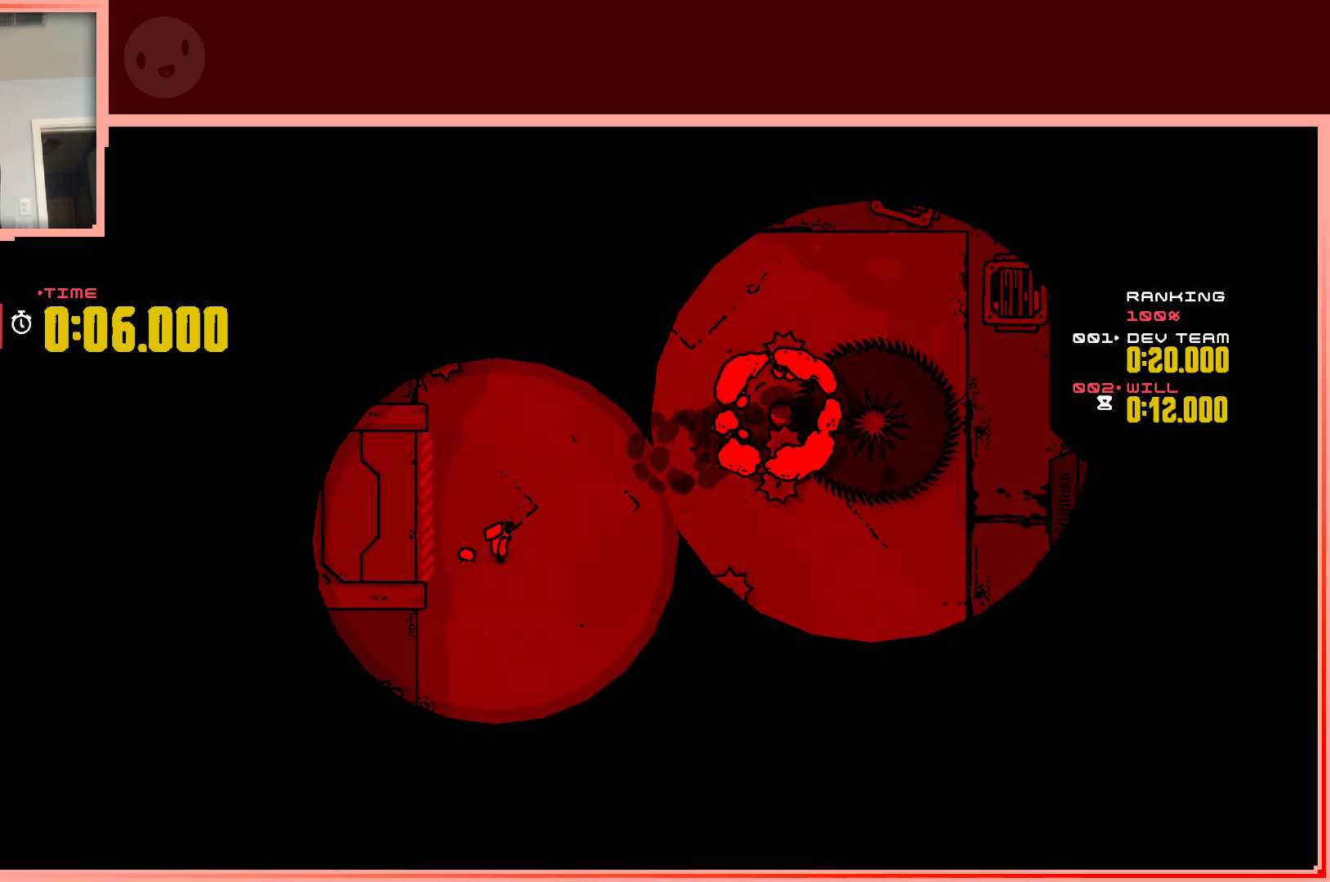
{"keys": ["right", "up"], "events": [[467, "up", "down"]]}
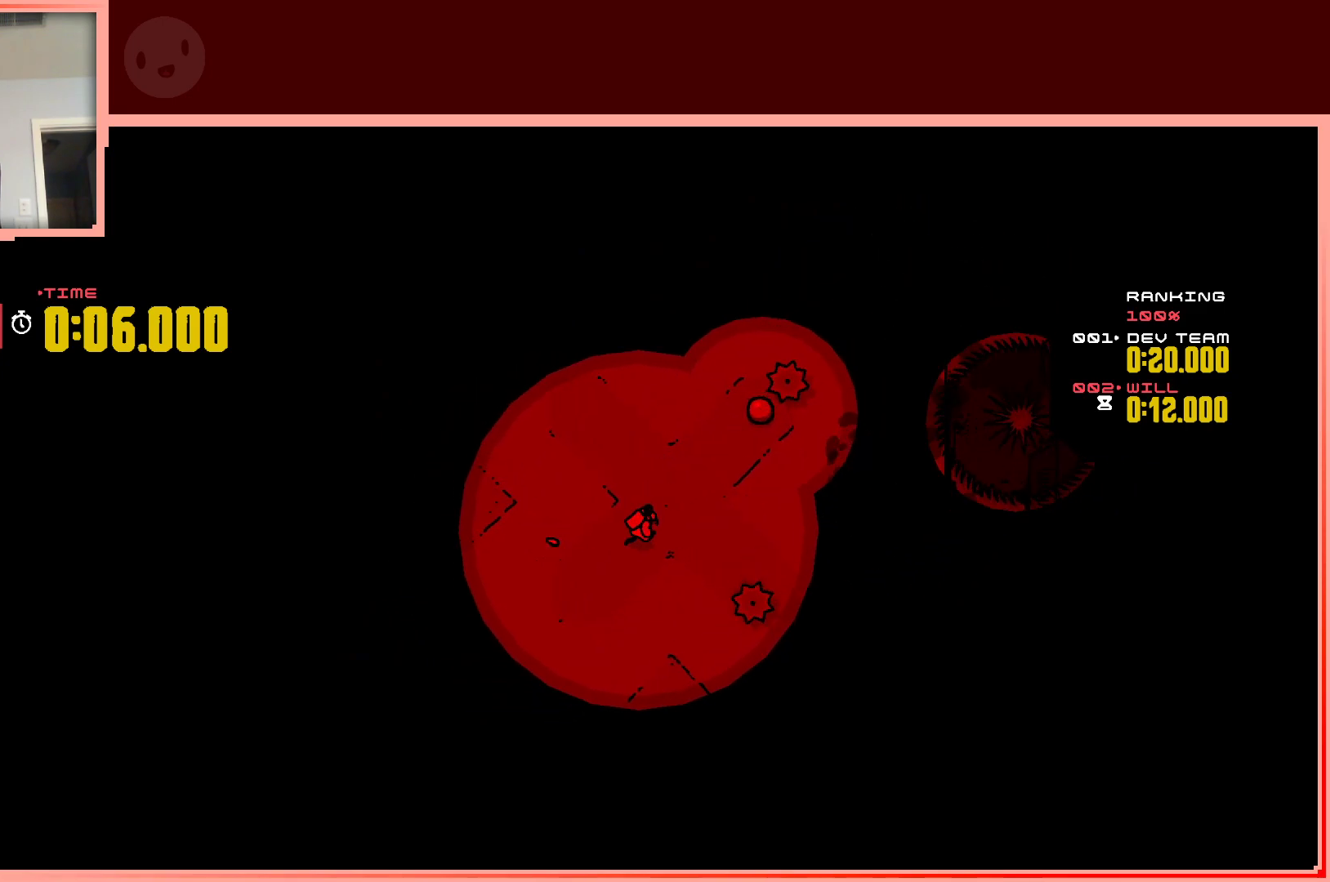
{"keys": ["right", "up"], "events": []}
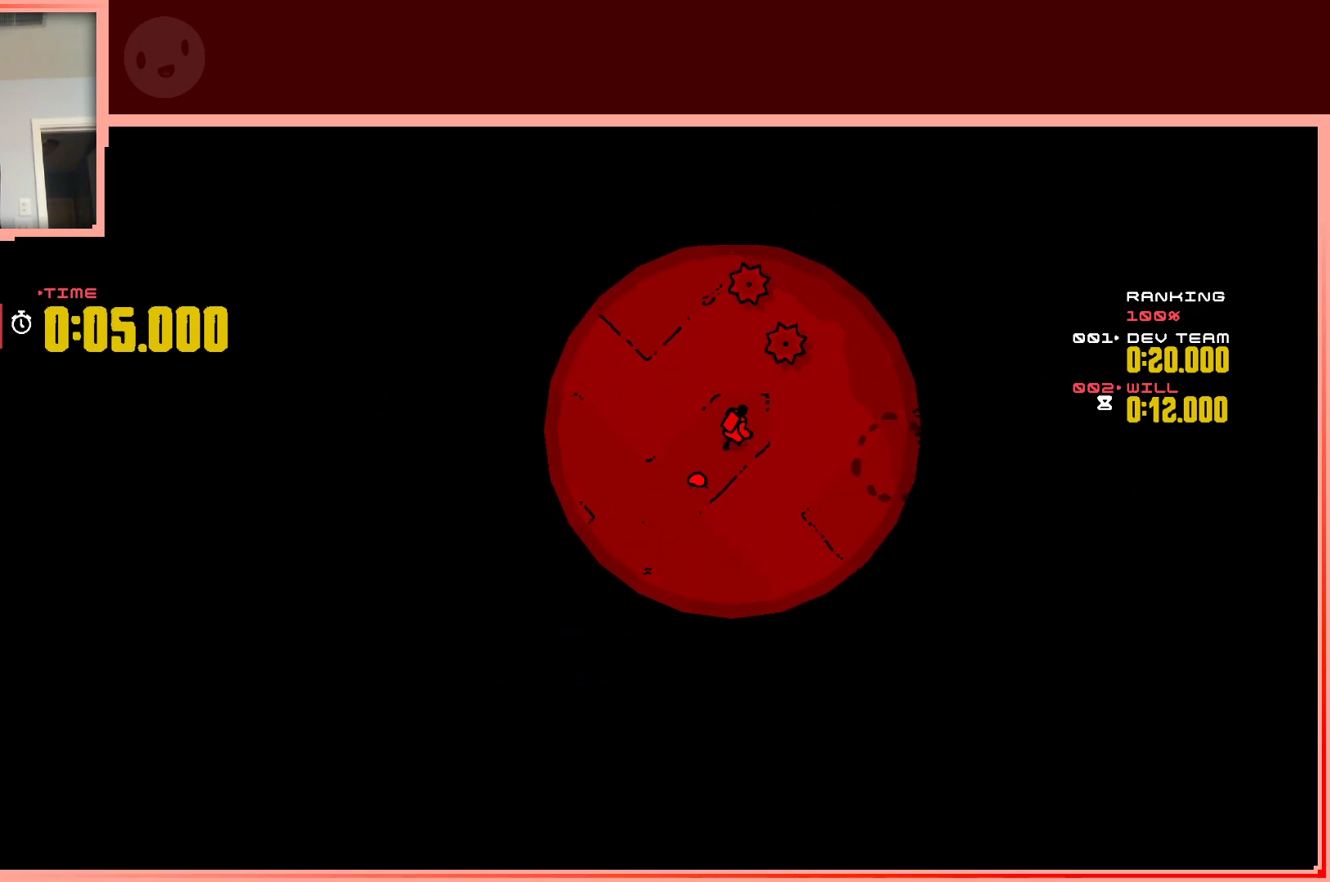
{"keys": ["left"], "events": [[33, "up", "up"], [67, "right", "up"], [167, "down", "down"], [400, "left", "down"], [450, "down", "up"]]}
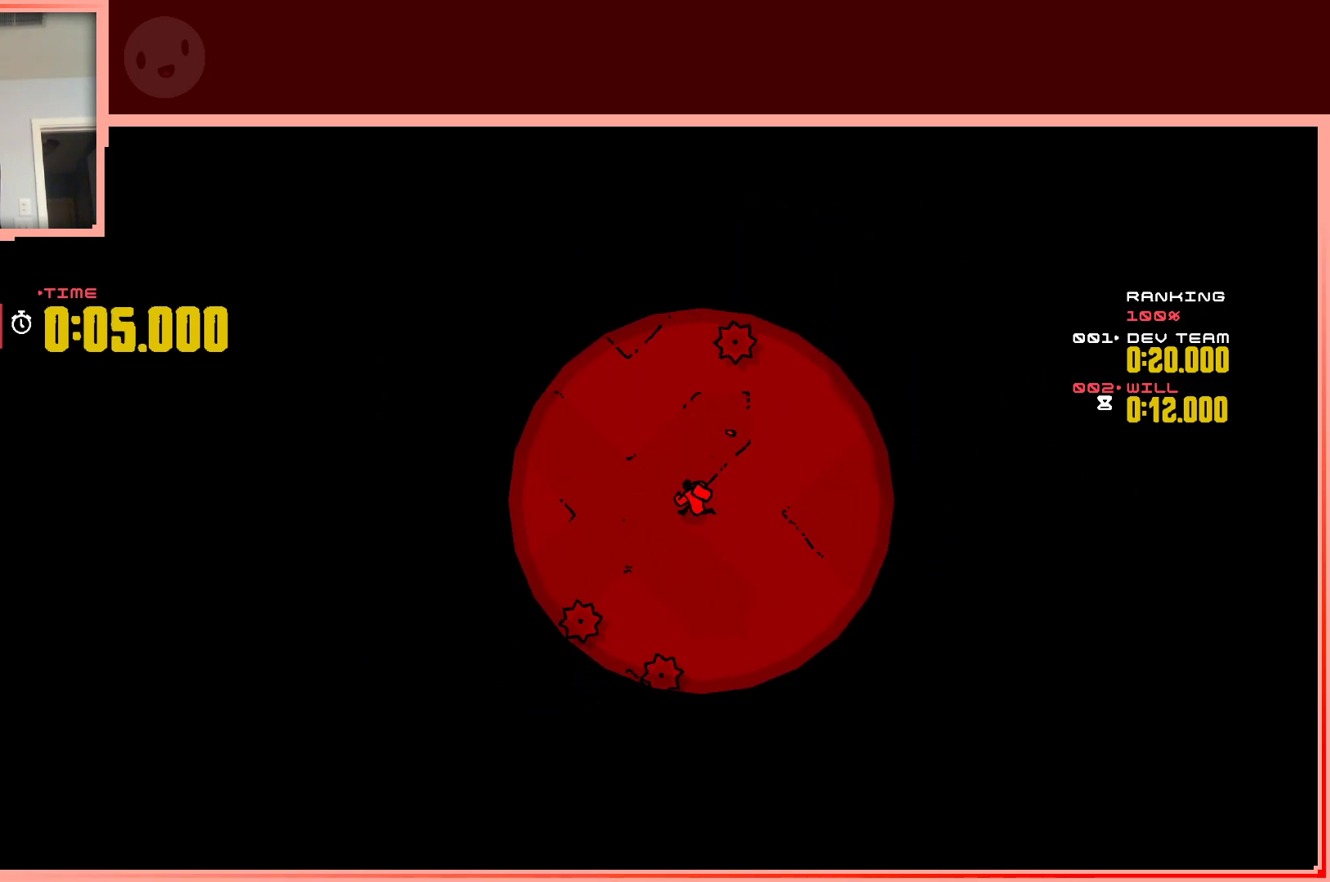
{"keys": [], "events": [[233, "left", "up"]]}
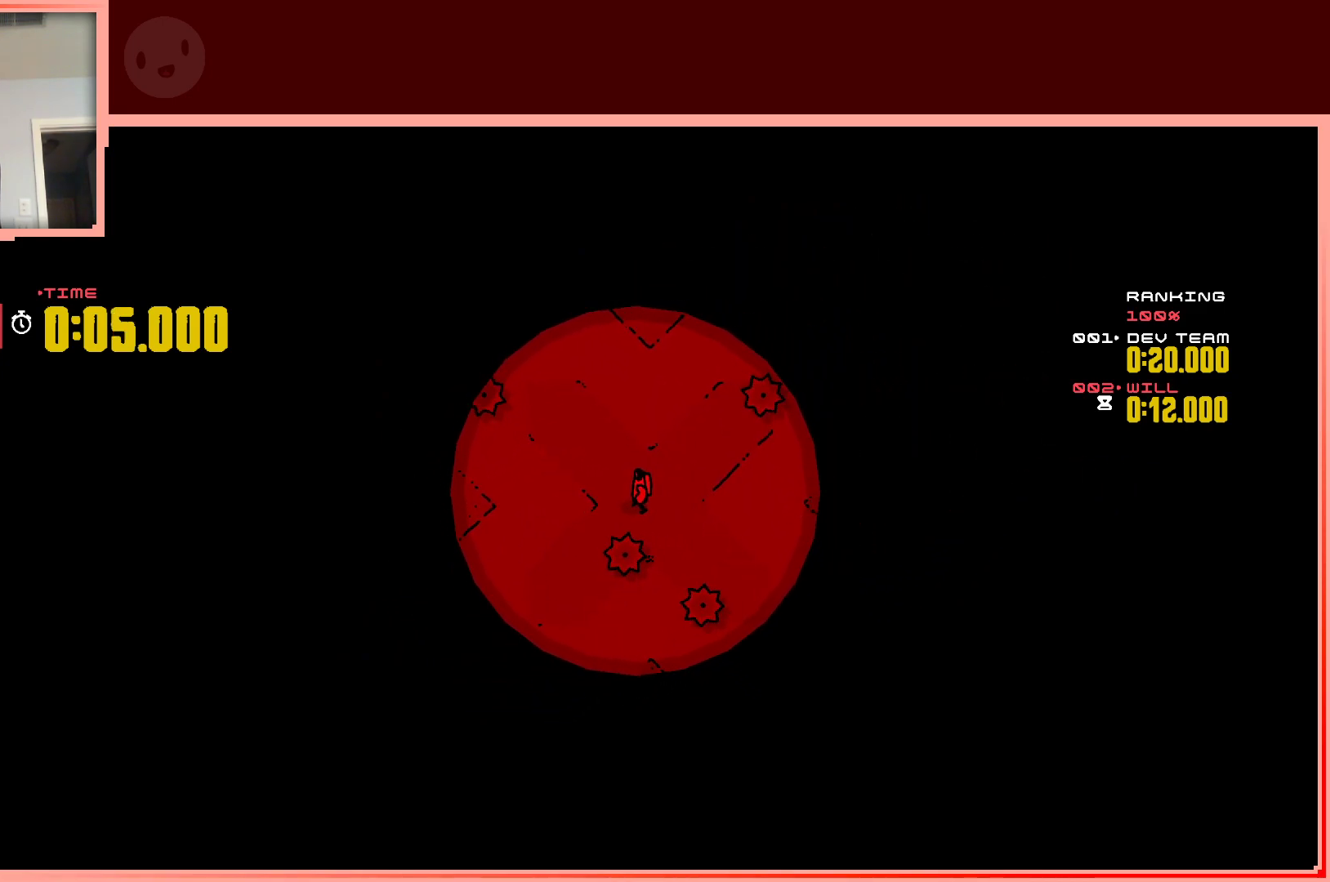
{"keys": [], "events": [[150, "left", "down"], [283, "left", "up"]]}
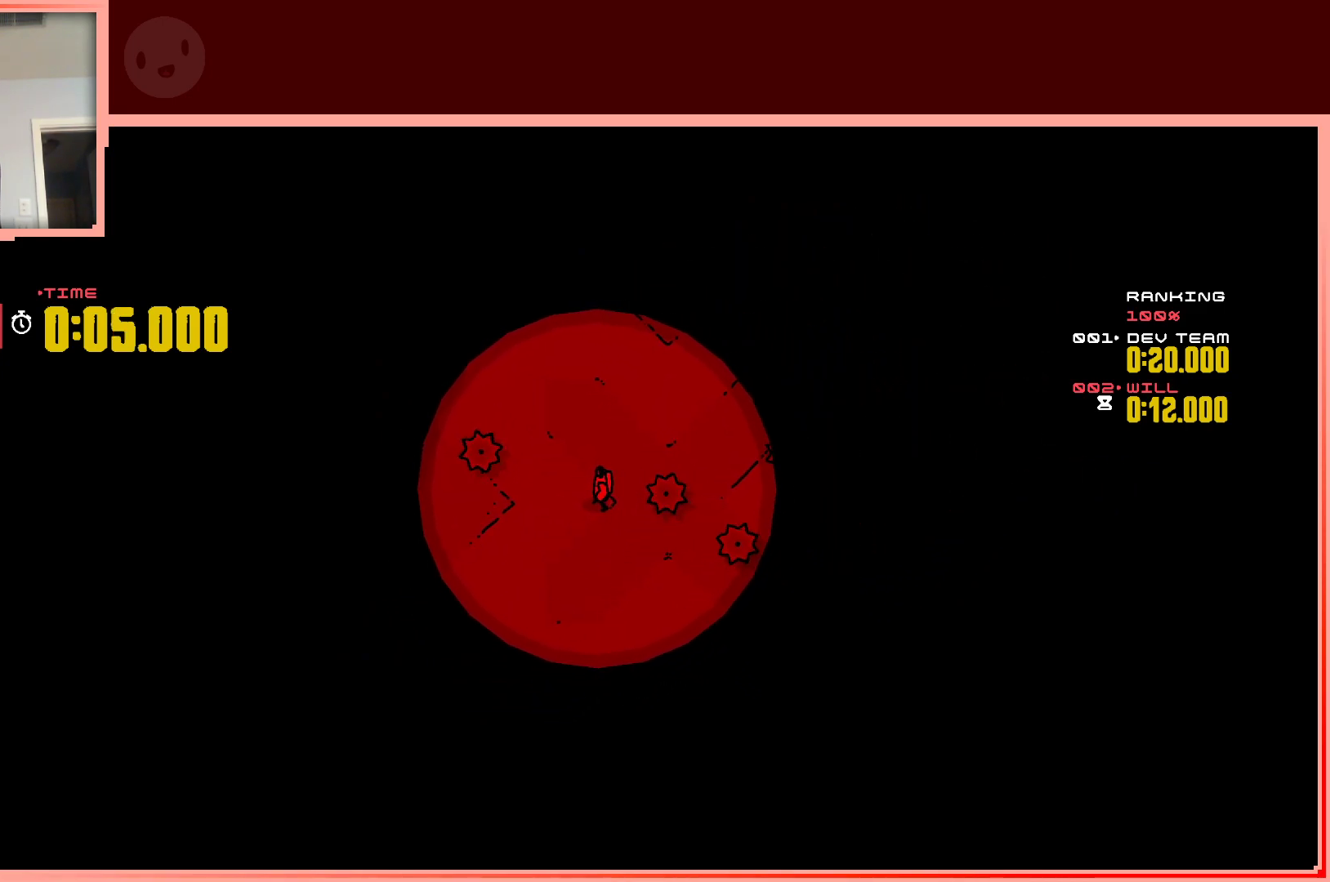
{"keys": [], "events": [[217, "down", "down"], [267, "right", "down"], [300, "down", "up"], [350, "right", "up"]]}
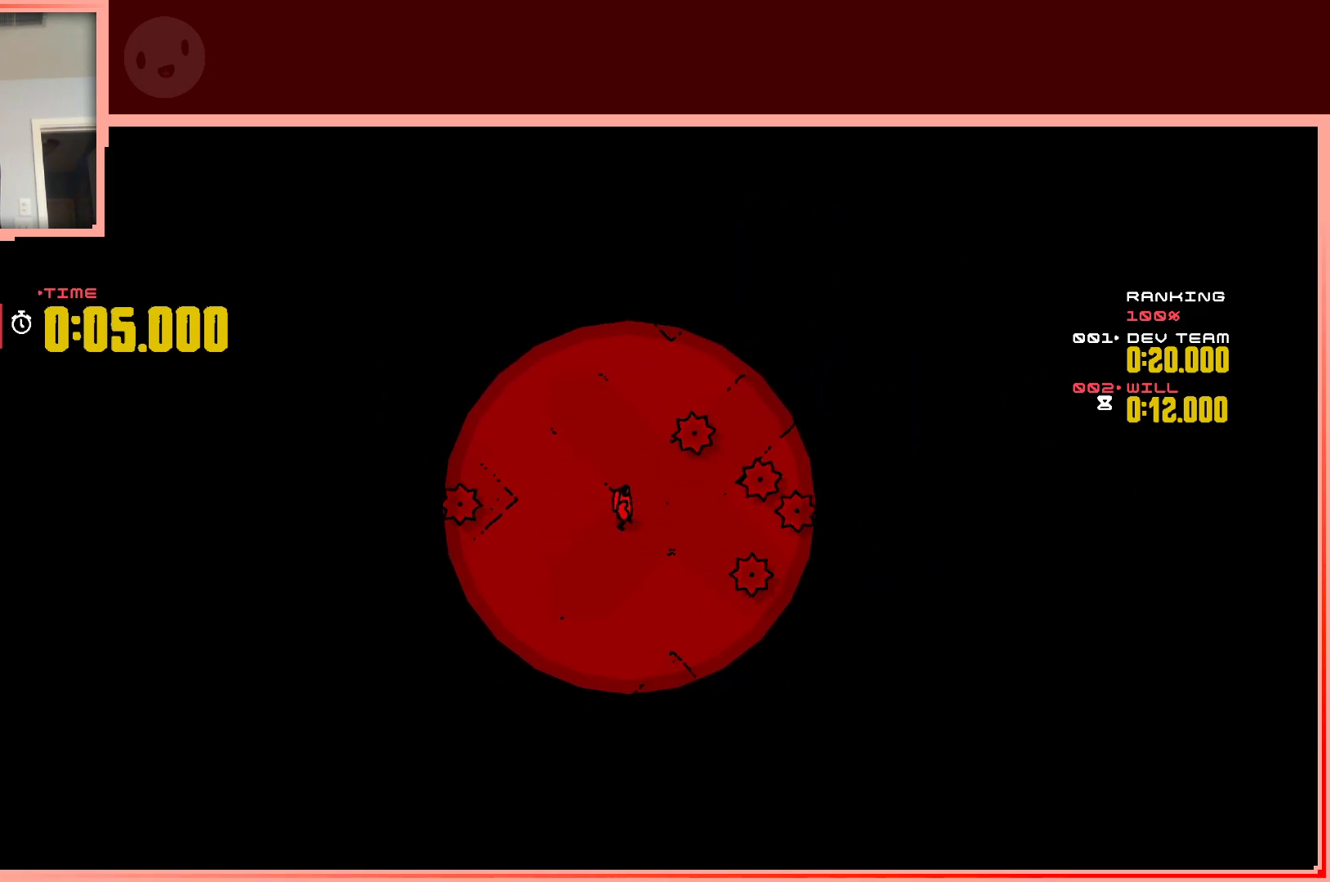
{"keys": [], "events": []}
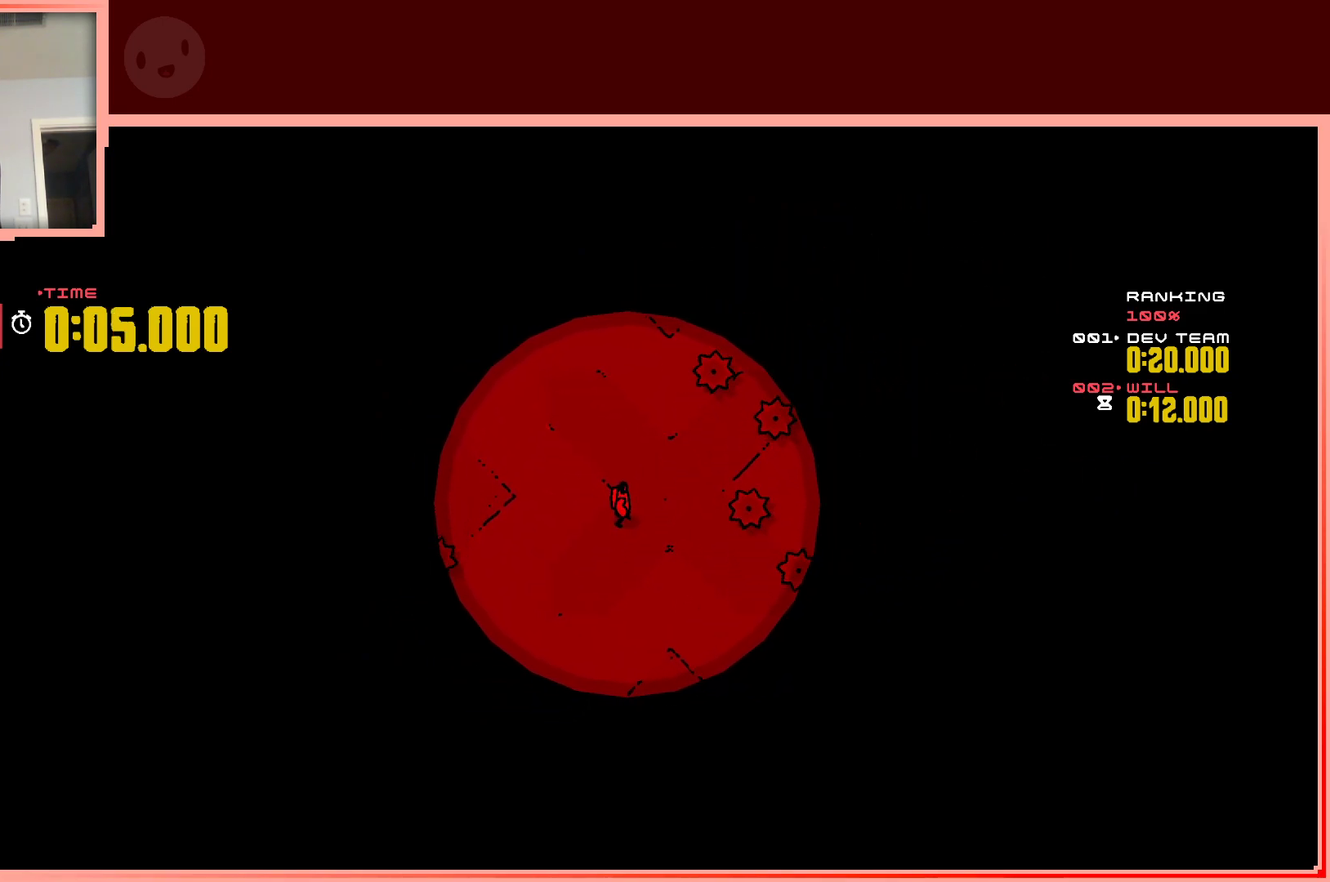
{"keys": [], "events": []}
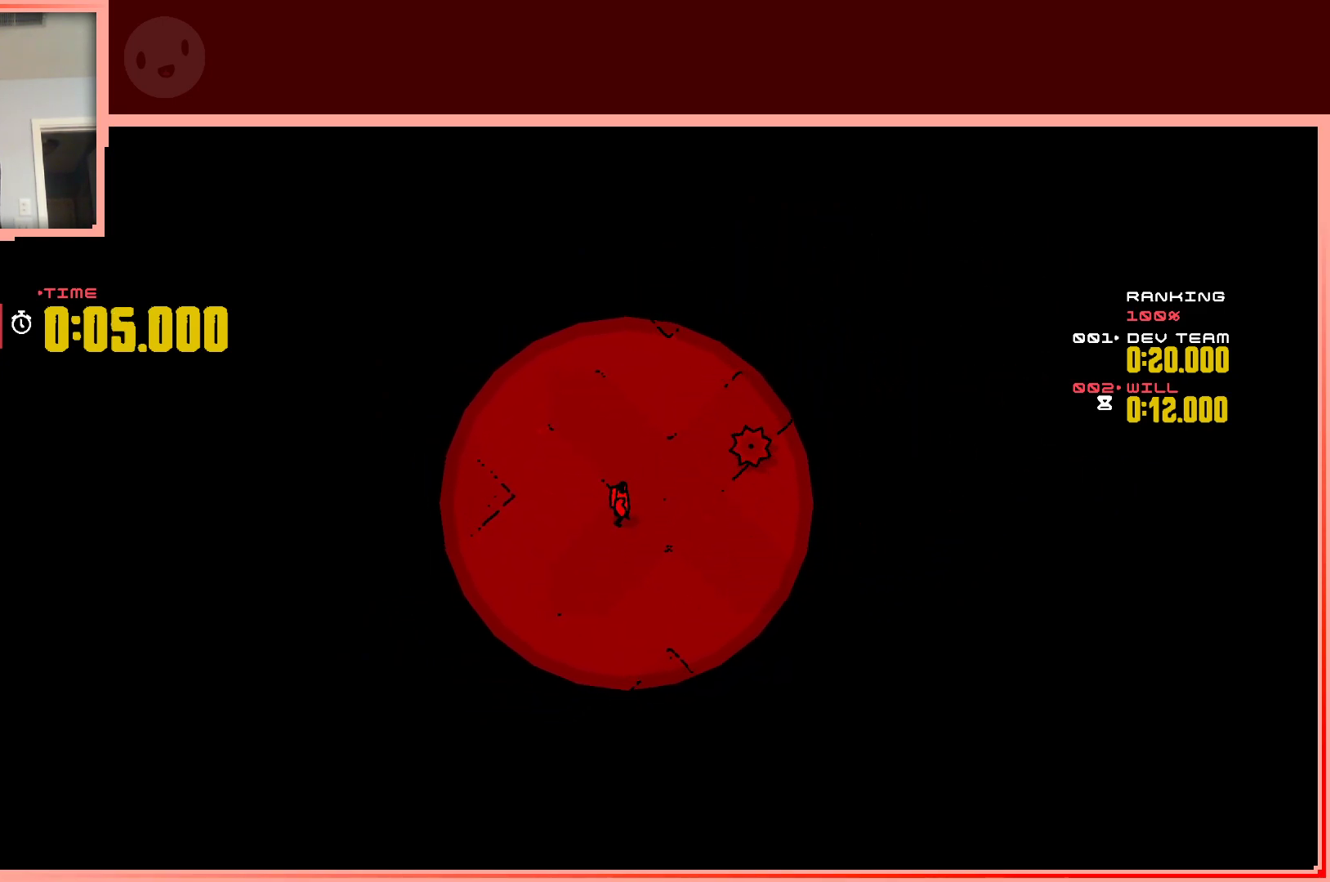
{"keys": [], "events": [[300, "right", "down"], [400, "right", "up"]]}
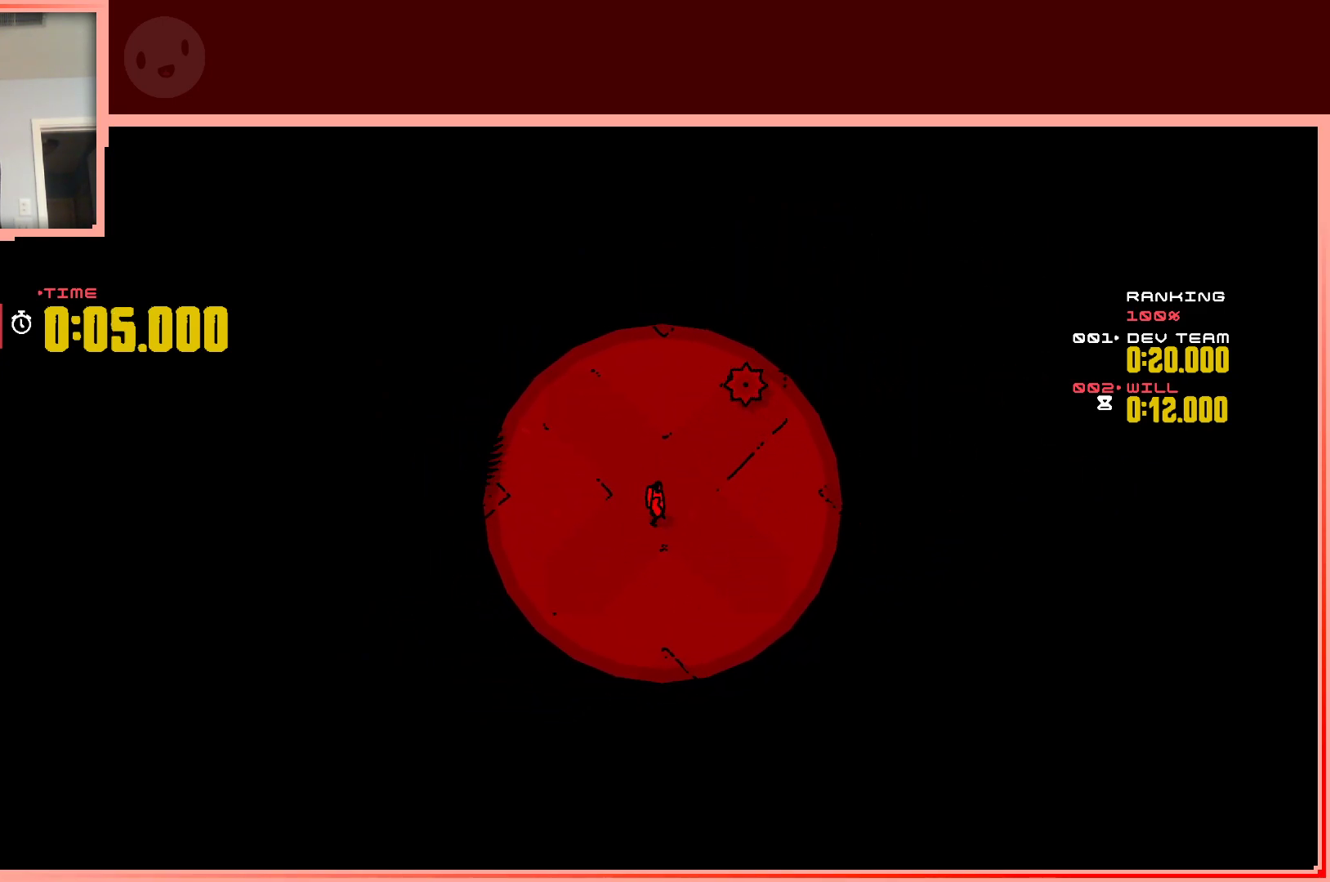
{"keys": ["left", "shift"], "events": [[367, "up", "down"], [417, "left", "down"], [417, "up", "up"], [467, "shift", "down"]]}
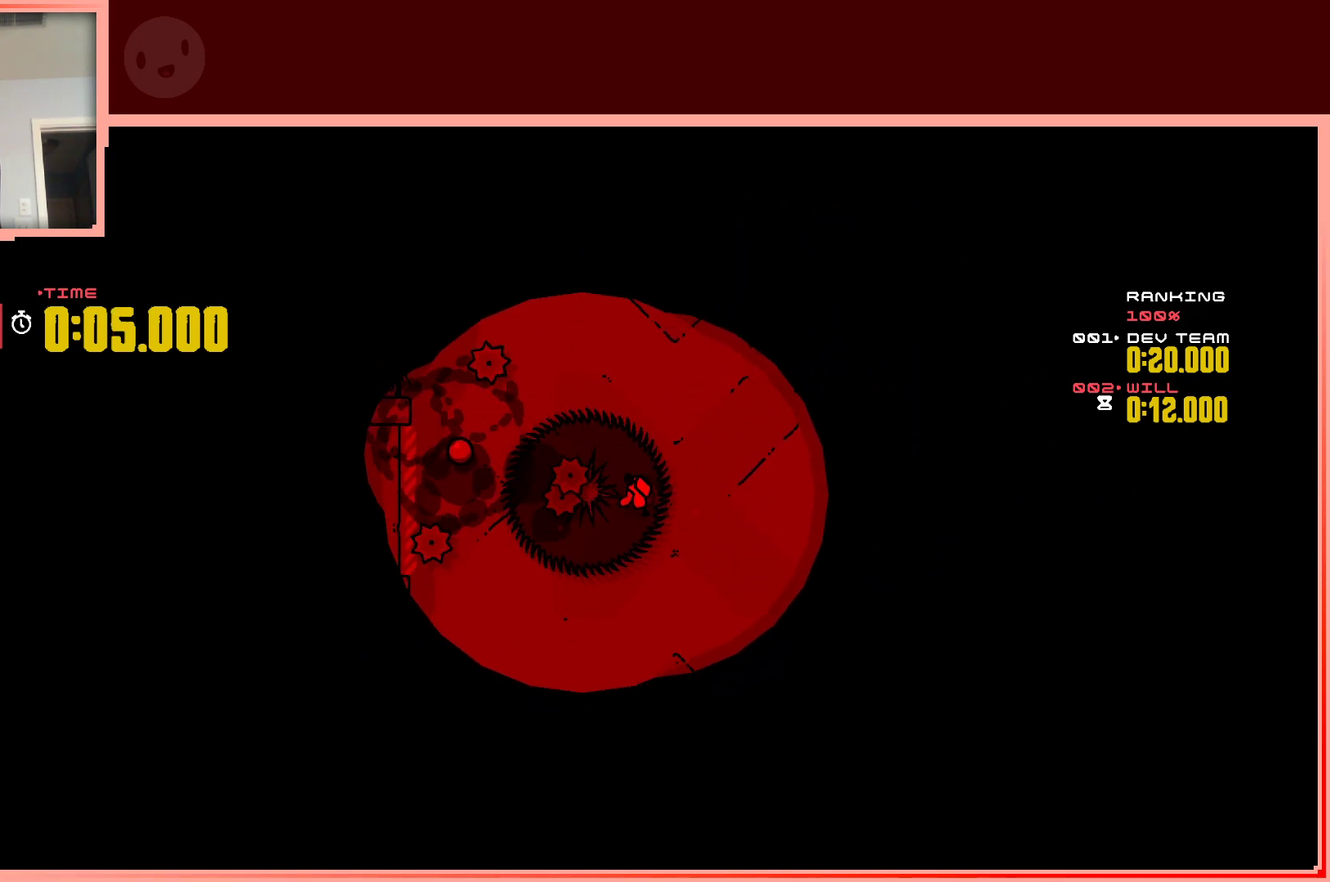
{"keys": ["left", "up"], "events": [[333, "up", "down"], [433, "shift", "up"]]}
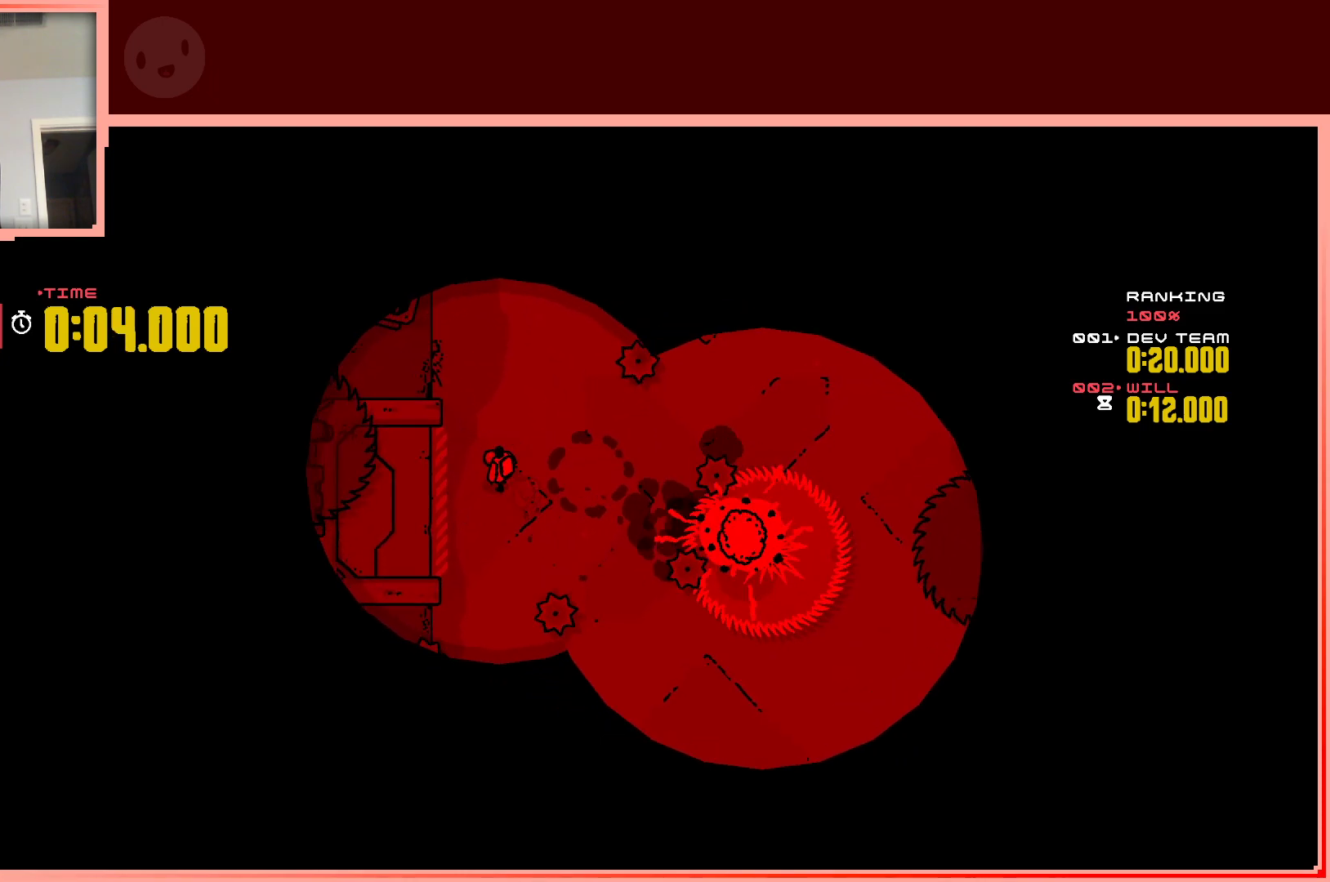
{"keys": ["down", "right"], "events": [[67, "right", "down"], [117, "left", "up"], [117, "up", "up"], [267, "down", "down"]]}
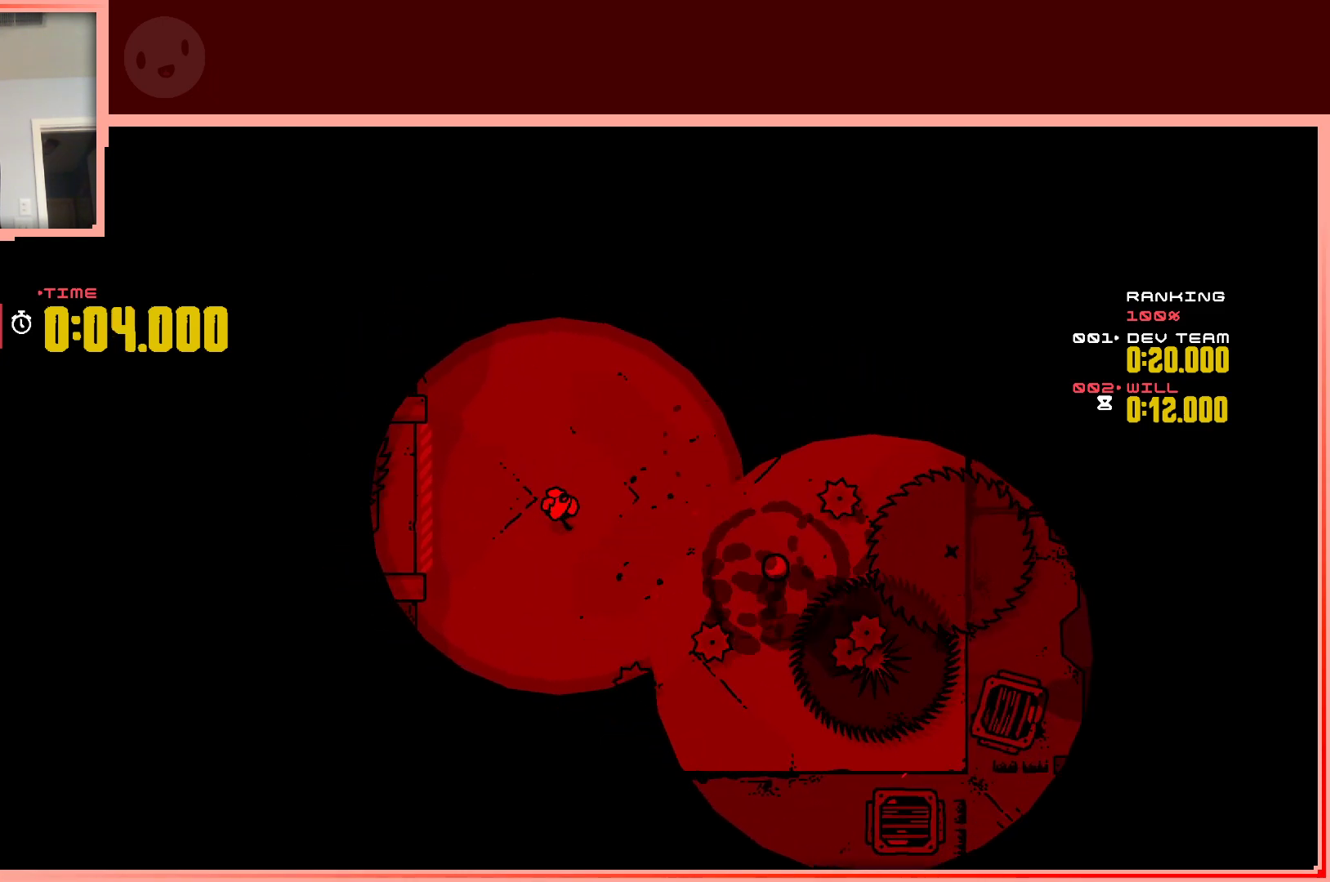
{"keys": ["right"], "events": [[317, "down", "up"]]}
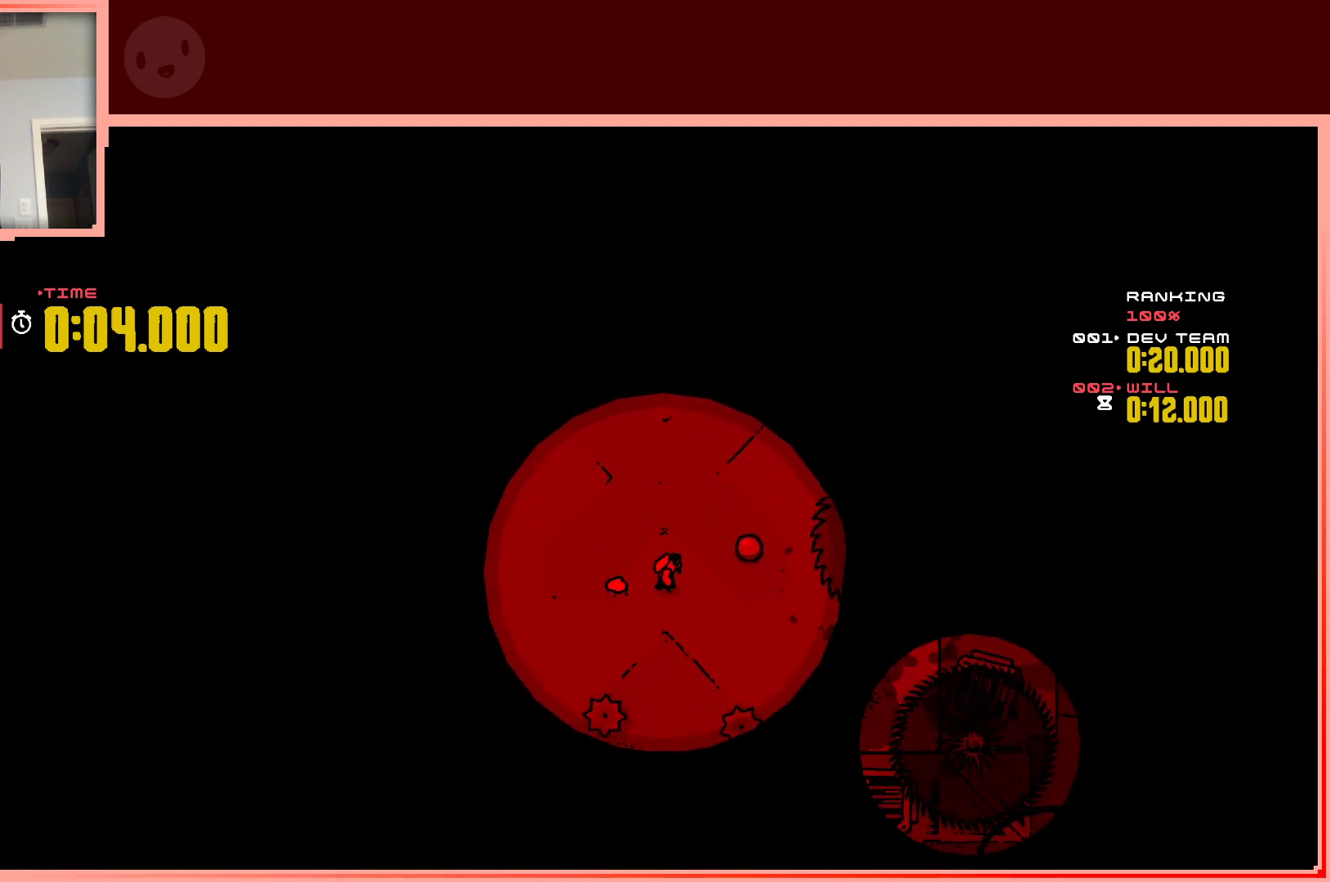
{"keys": ["left", "up"], "events": [[250, "left", "down"], [250, "up", "down"], [300, "right", "up"]]}
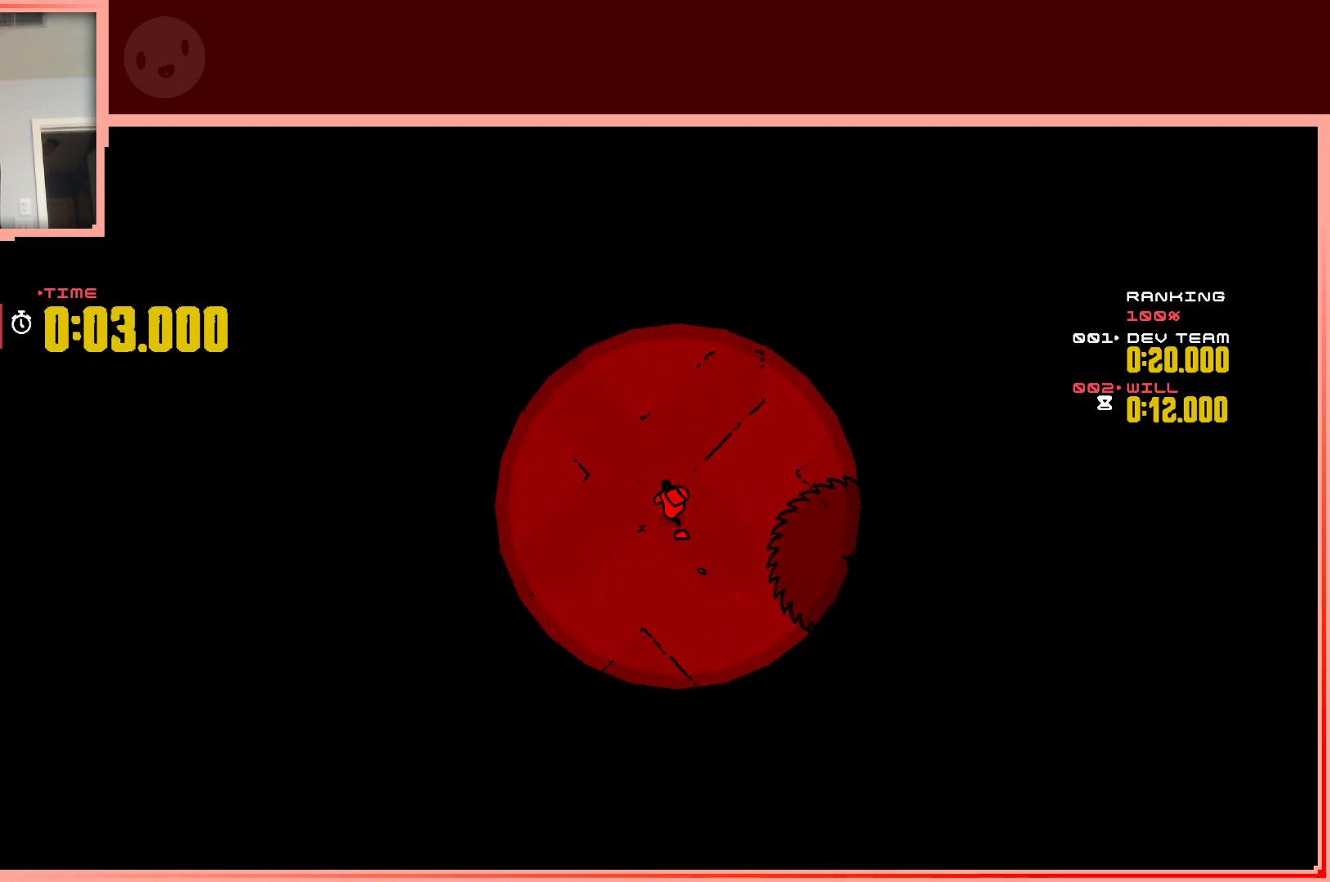
{"keys": ["down"], "events": [[217, "up", "up"], [267, "left", "up"], [500, "down", "down"]]}
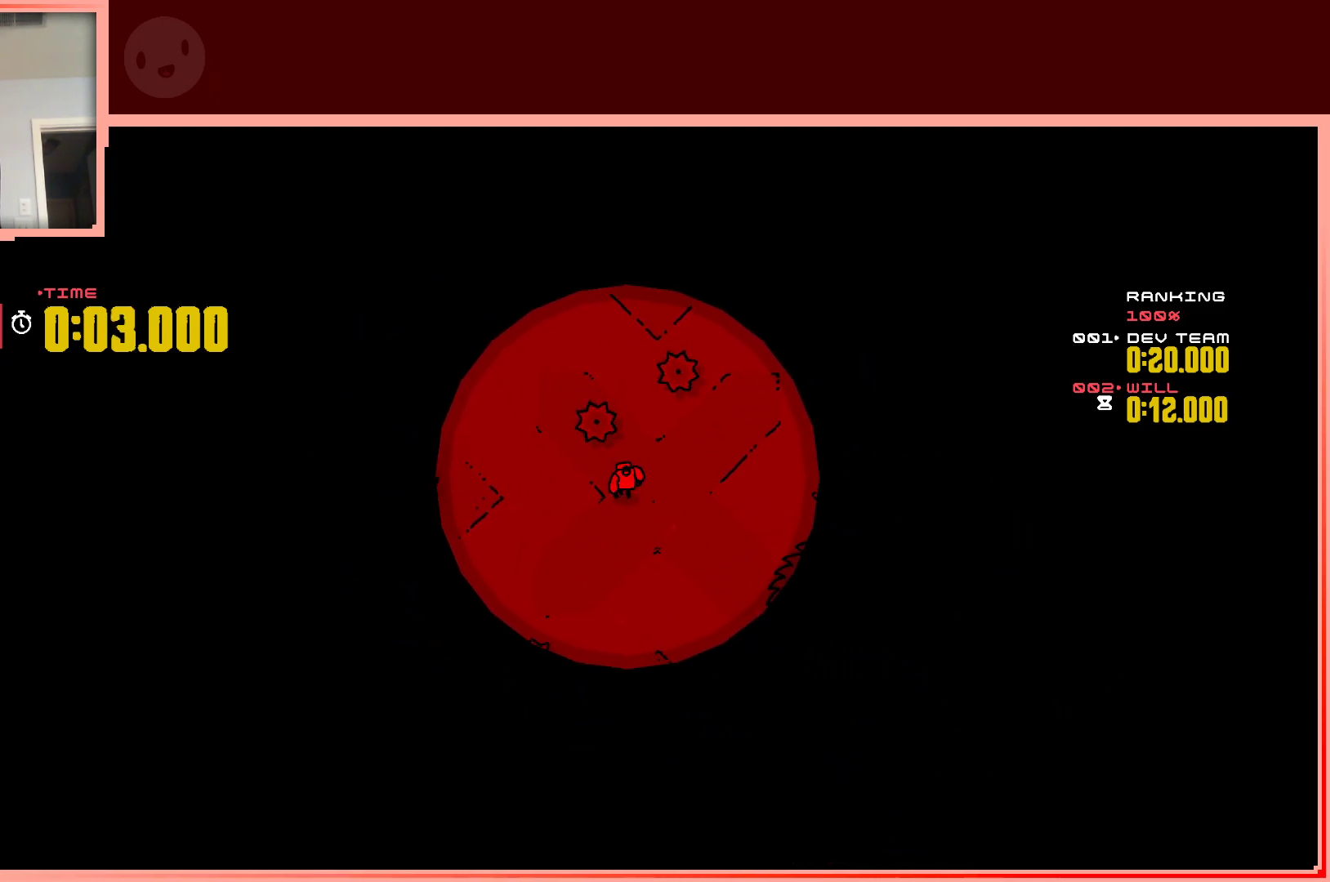
{"keys": [], "events": [[50, "right", "down"], [133, "down", "up"], [233, "right", "up"], [367, "right", "down"], [417, "right", "up"]]}
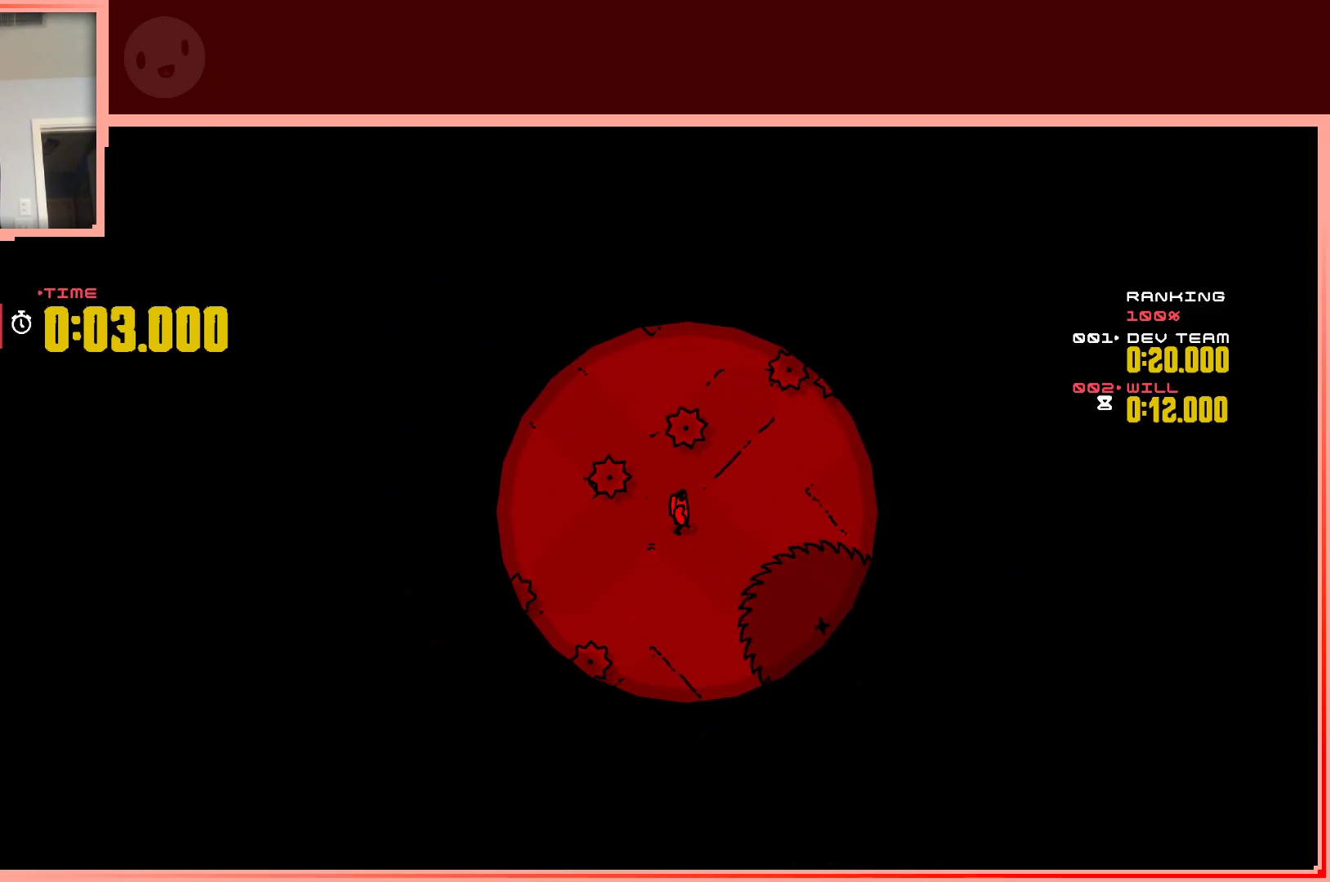
{"keys": ["up"], "events": [[200, "left", "down"], [250, "up", "down"], [383, "left", "up"]]}
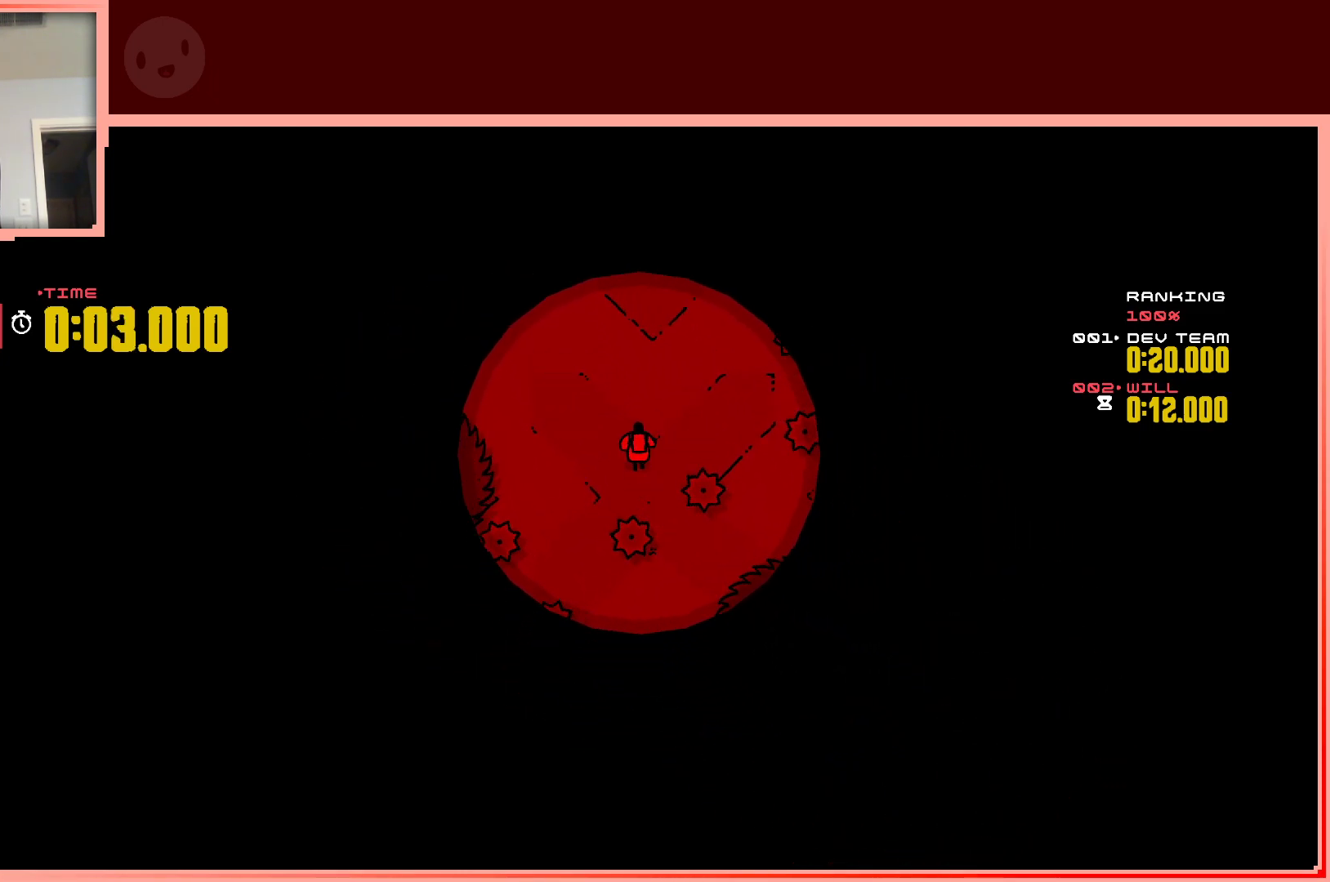
{"keys": ["down"], "events": [[117, "up", "up"], [317, "right", "down"], [400, "down", "down"], [500, "right", "up"]]}